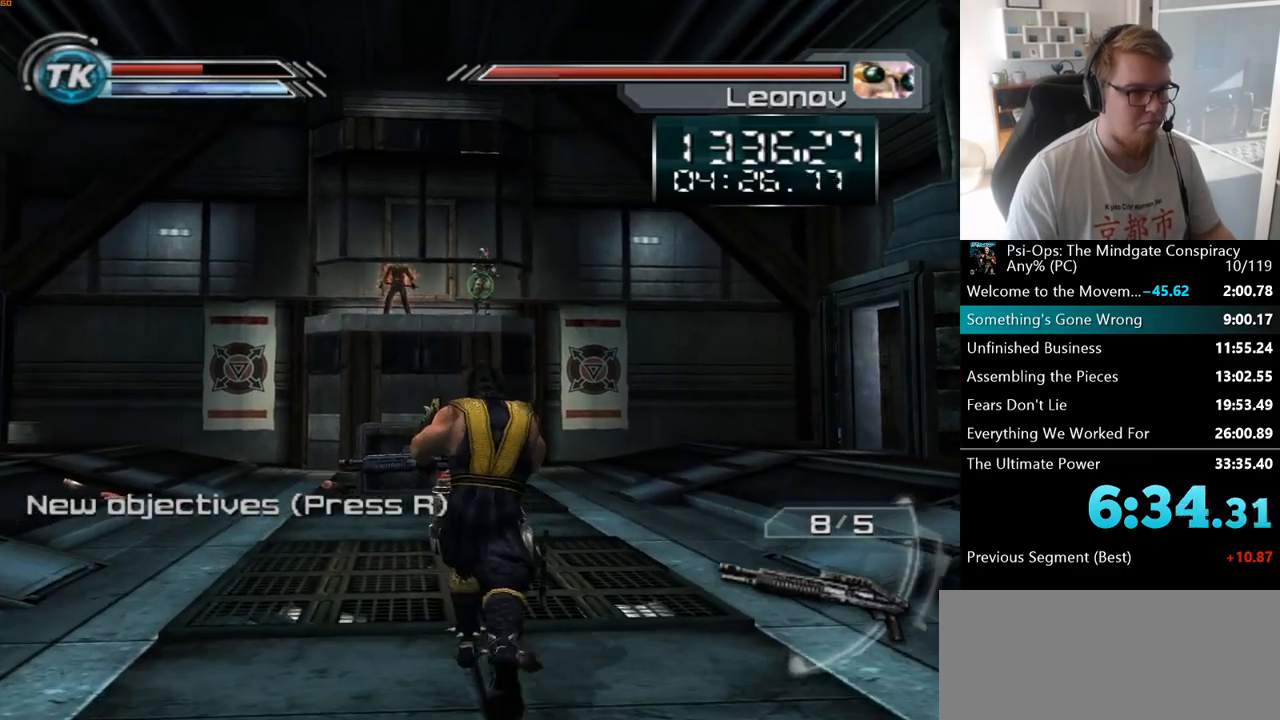
Gameplay with keyboard and mouse; each line is a JSON object with the keys and mouse buttons held at the frame after it. "events" lists presses ("down") and releases ("up") of "a", "ctrl", "d", "e", "f", "q", "r", "s", "shift", "space", "tab", "w", "mouse_left", "mouse_wheel", "mouse_right", "mouse_mb4" and "mouse_mb5" between this image and that frame as [ms after this image, input, new state], when the widget could be followed in between. "mouse_left", "mouse_wheel", "mouse_right", "mouse_mb4", "mouse_mb5" = the "left", "wheel", "right", "mb4", "mb5" buttons of the "mouse" list. No other keys are recorded. "wheel" means that the mouse wheel is clicked or scrolled. Mouse movement is not recorded.
{"keys": ["w"], "mouse": ["right"], "events": [[117, "mouse_right", "down"]]}
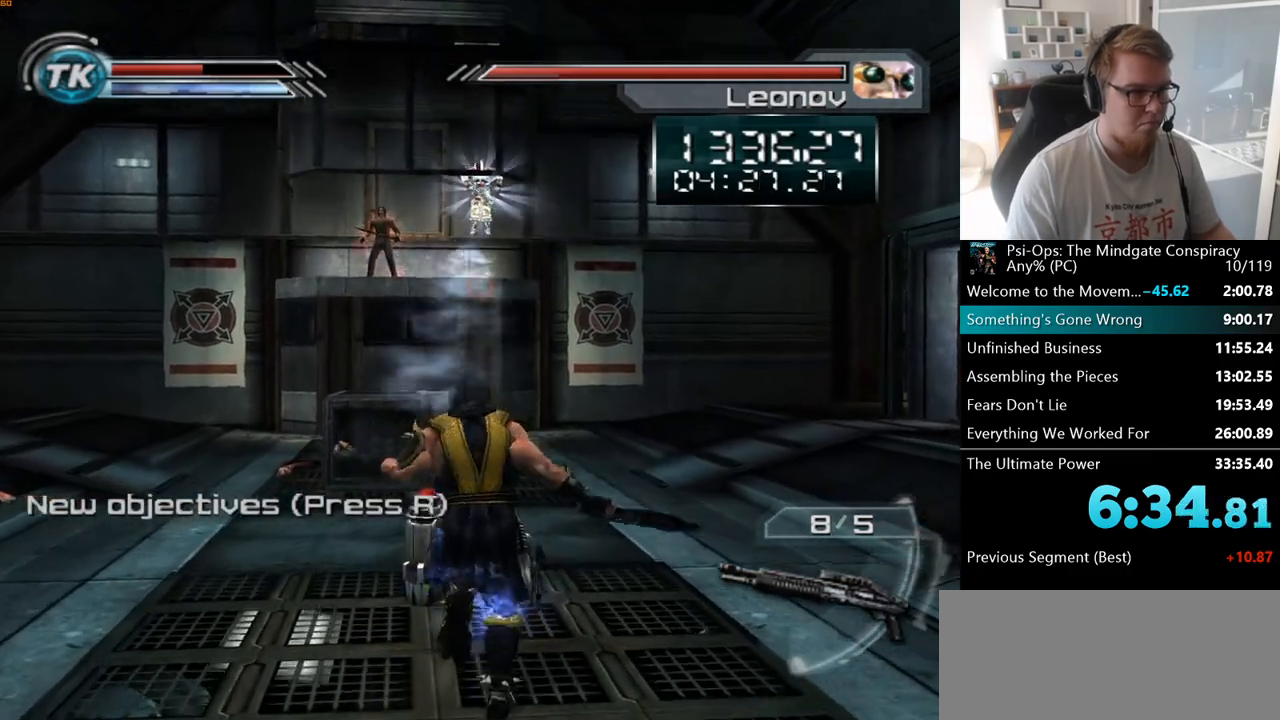
{"keys": [], "mouse": ["right"], "events": [[17, "w", "up"]]}
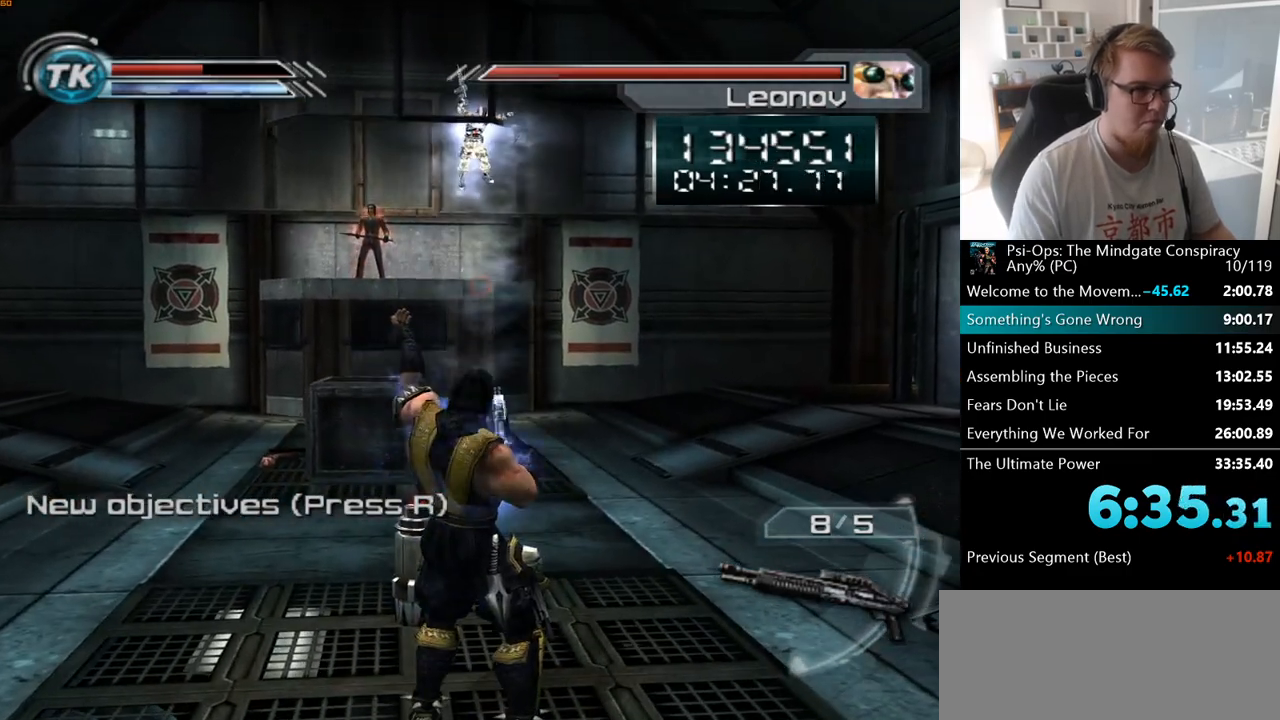
{"keys": ["w"], "mouse": [], "events": [[117, "mouse_right", "up"], [483, "w", "down"]]}
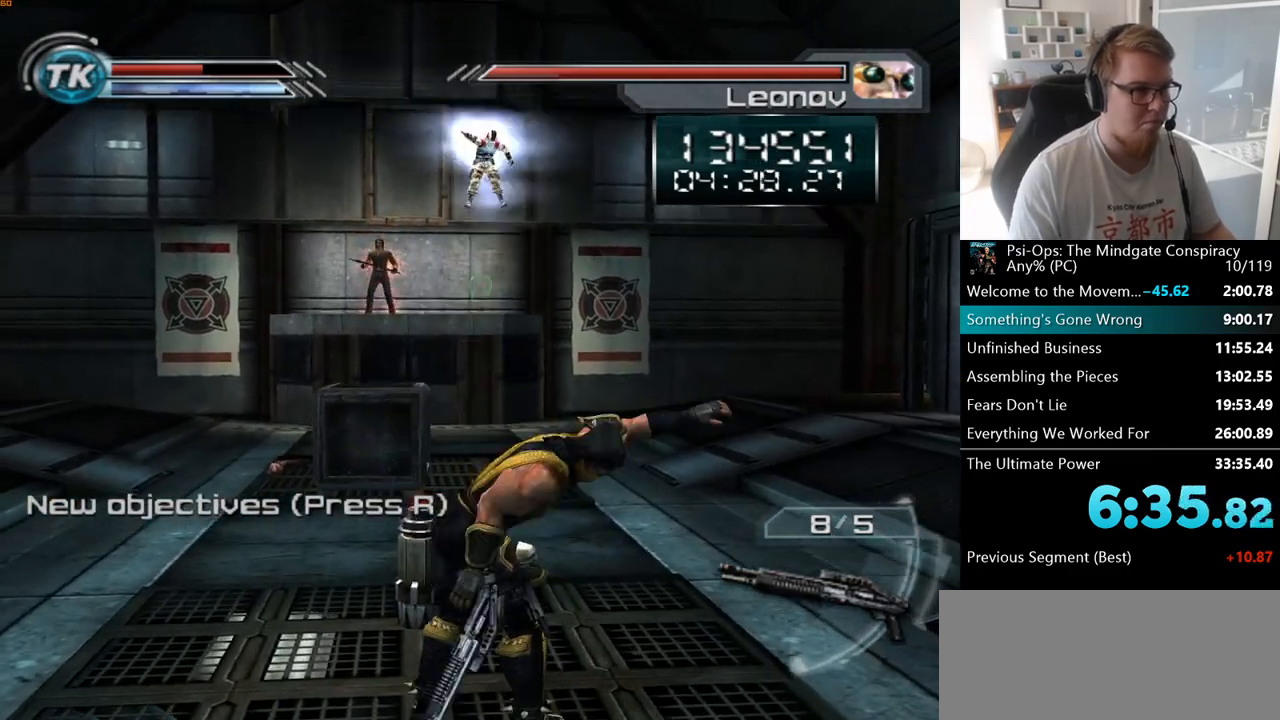
{"keys": [], "mouse": [], "events": [[317, "w", "up"]]}
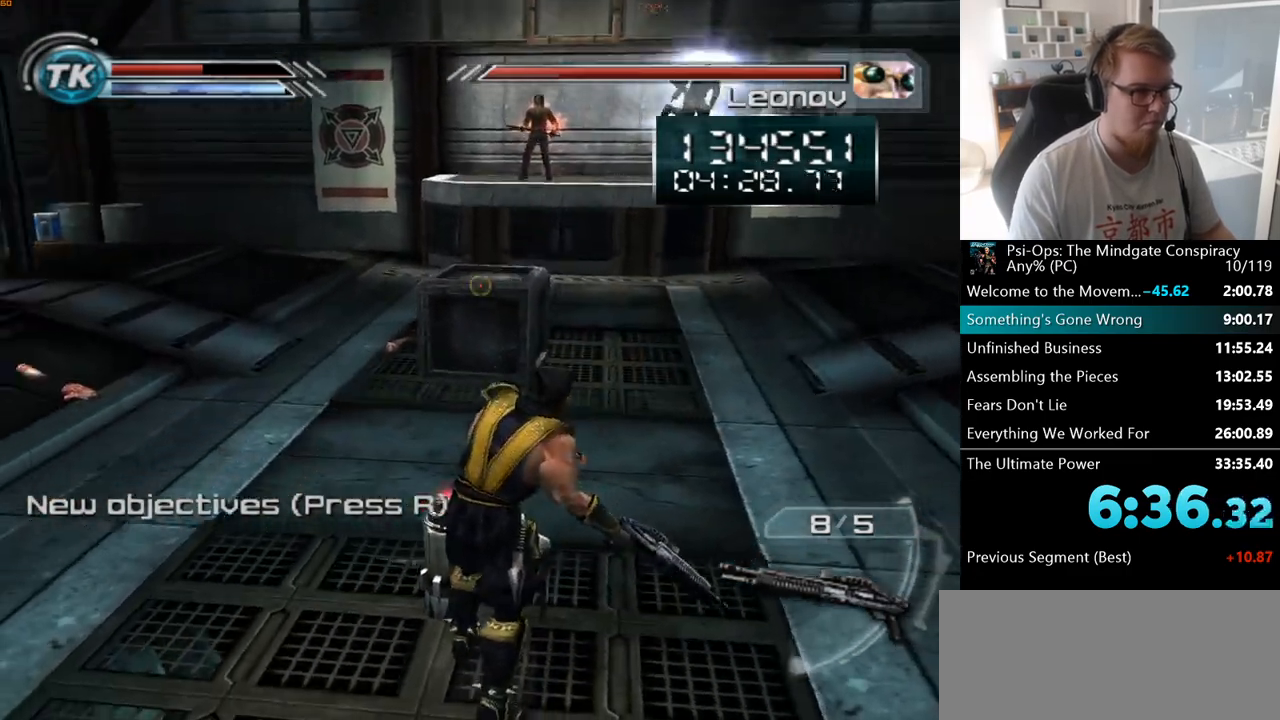
{"keys": ["w"], "mouse": ["right"], "events": [[100, "mouse_right", "down"], [150, "w", "down"]]}
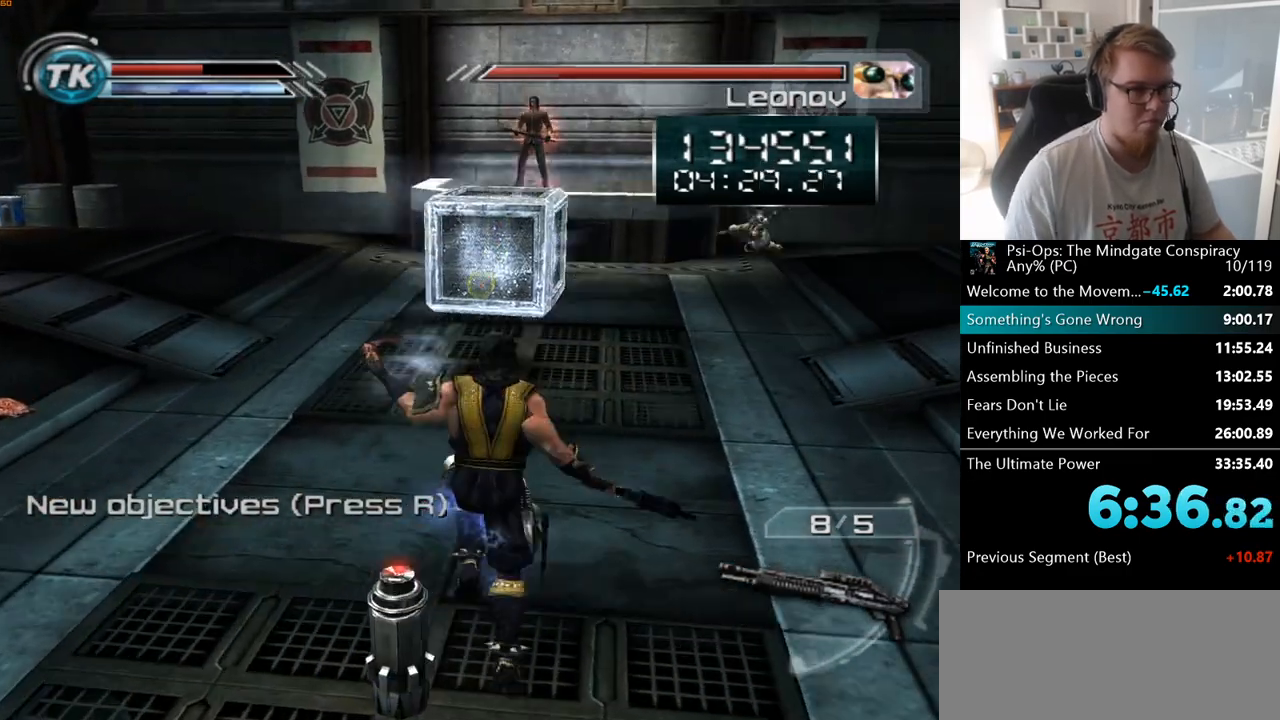
{"keys": ["w"], "mouse": [], "events": [[383, "mouse_right", "up"]]}
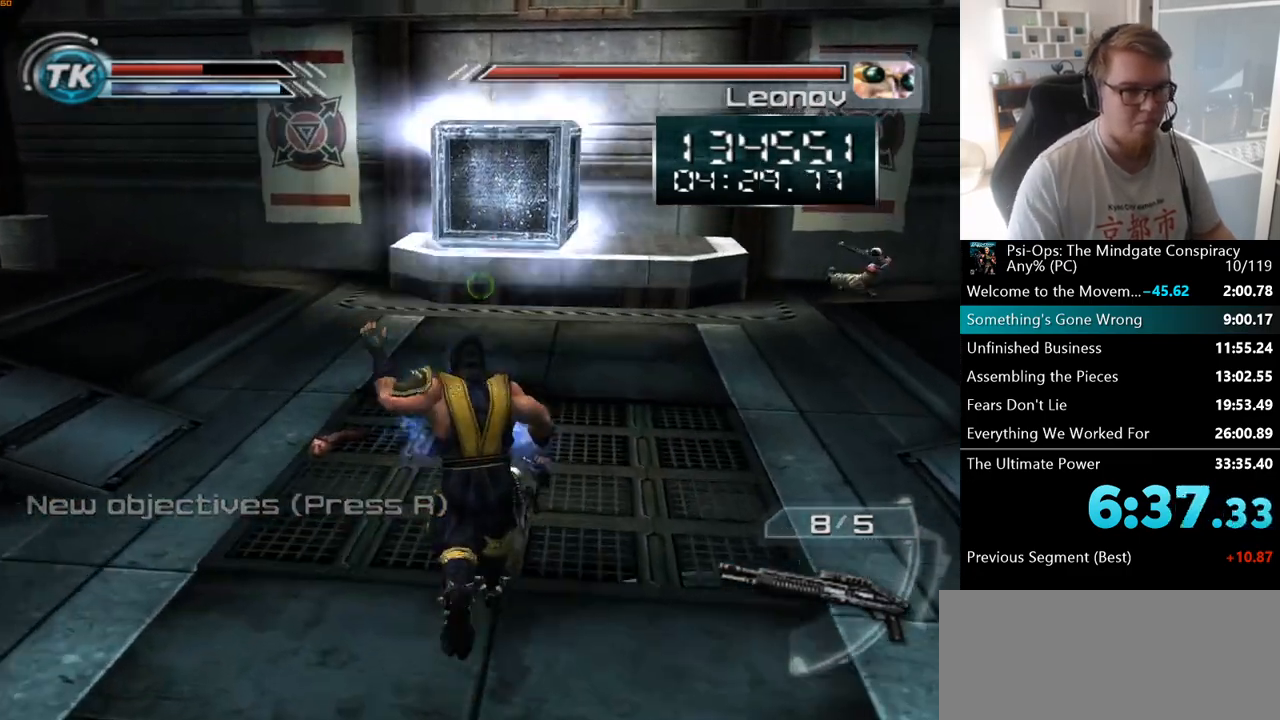
{"keys": [], "mouse": [], "events": [[167, "d", "down"], [317, "d", "up"], [317, "w", "up"]]}
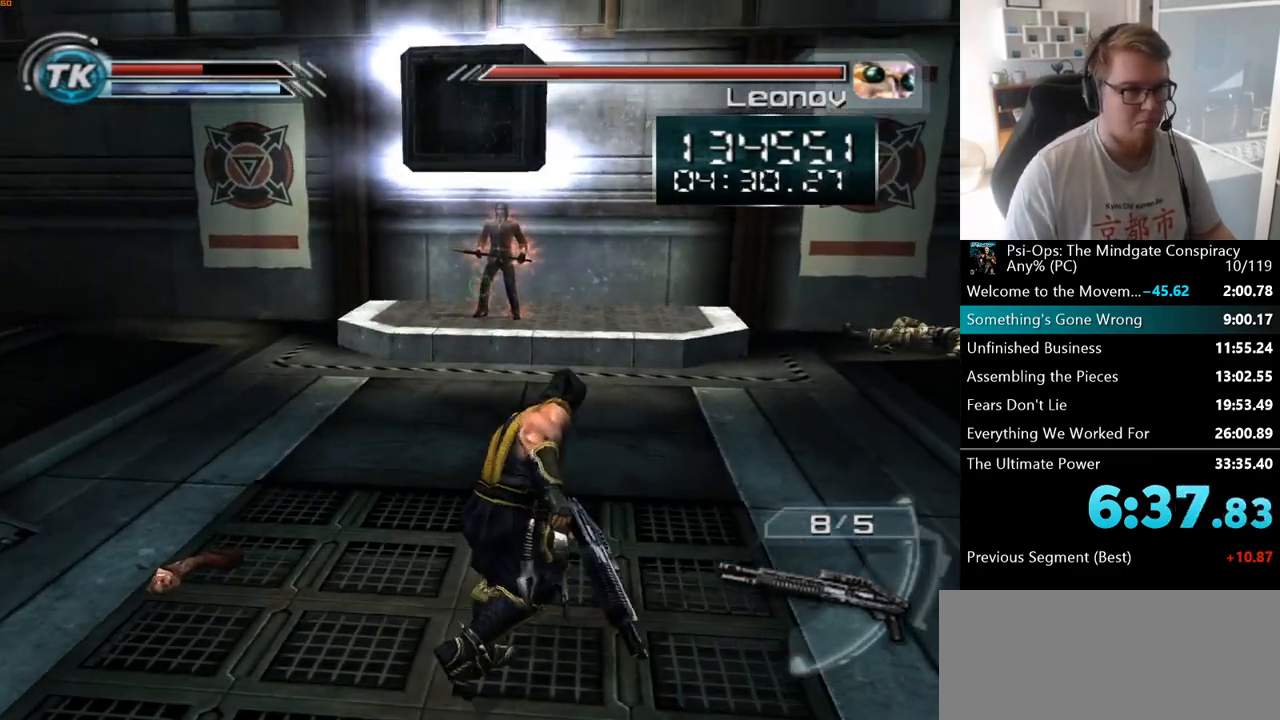
{"keys": [], "mouse": [], "events": []}
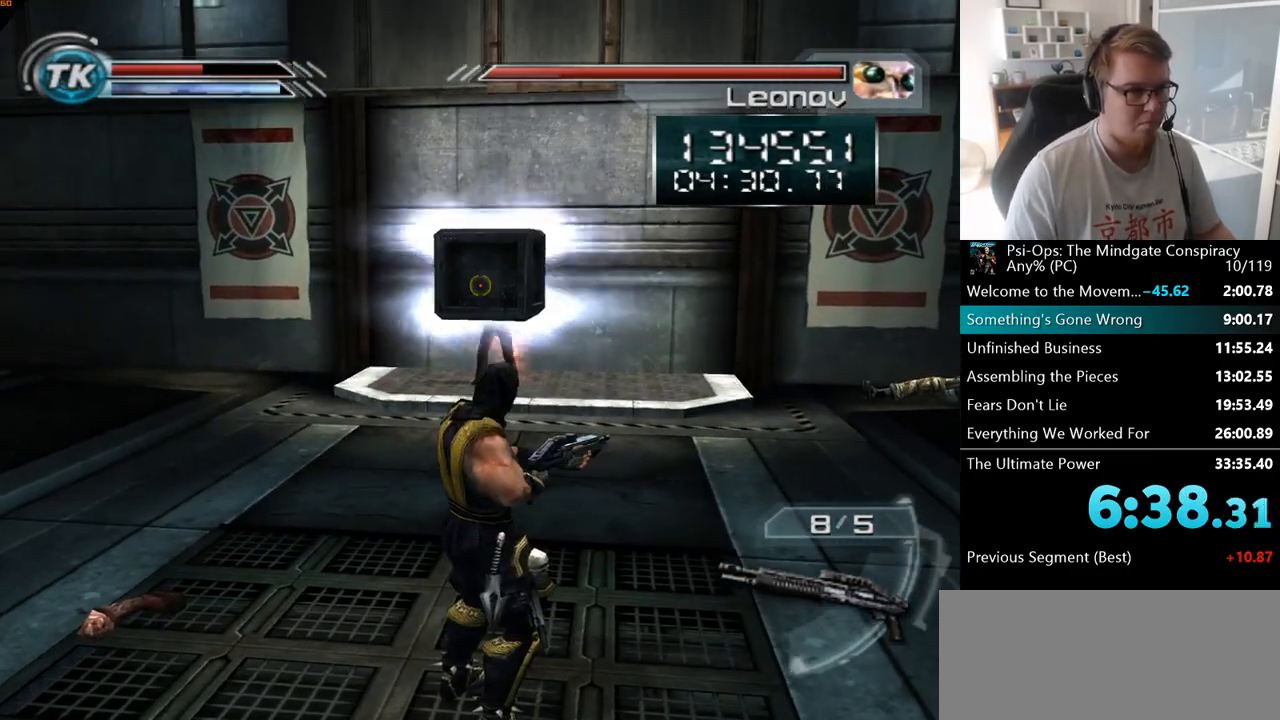
{"keys": [], "mouse": [], "events": [[67, "mouse_right", "down"], [500, "mouse_right", "up"]]}
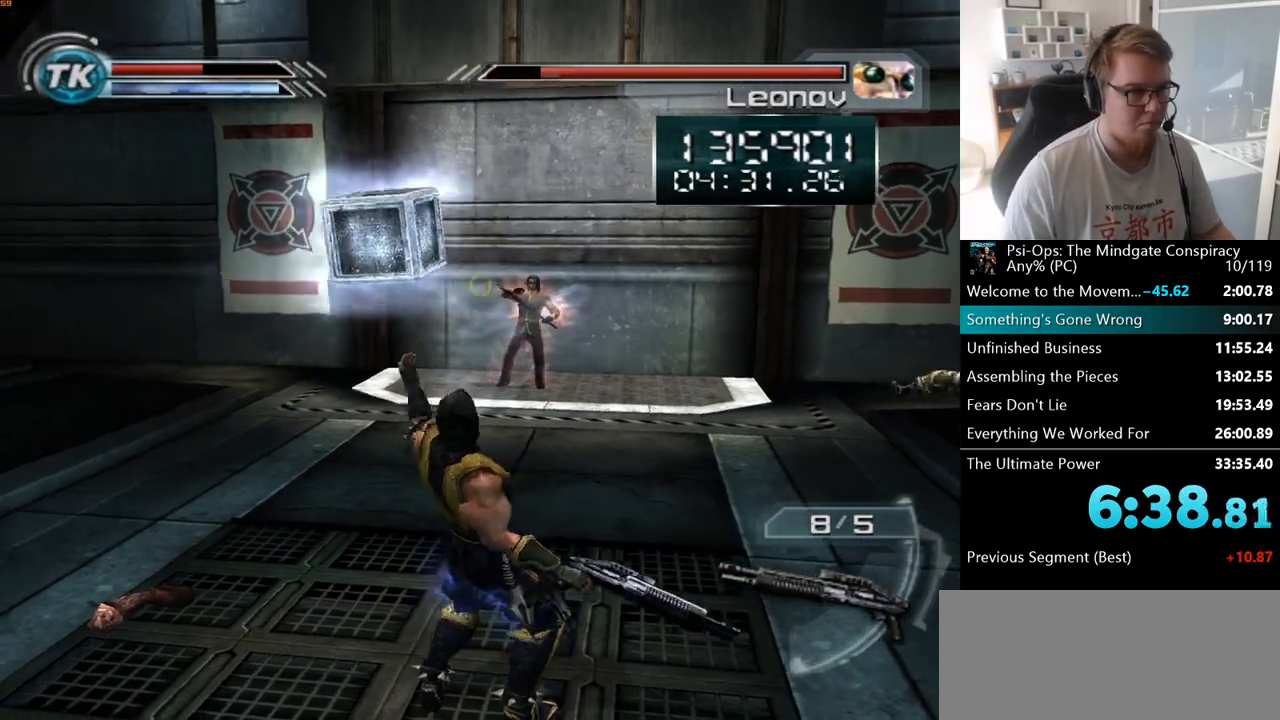
{"keys": [], "mouse": [], "events": [[150, "s", "down"], [500, "s", "up"]]}
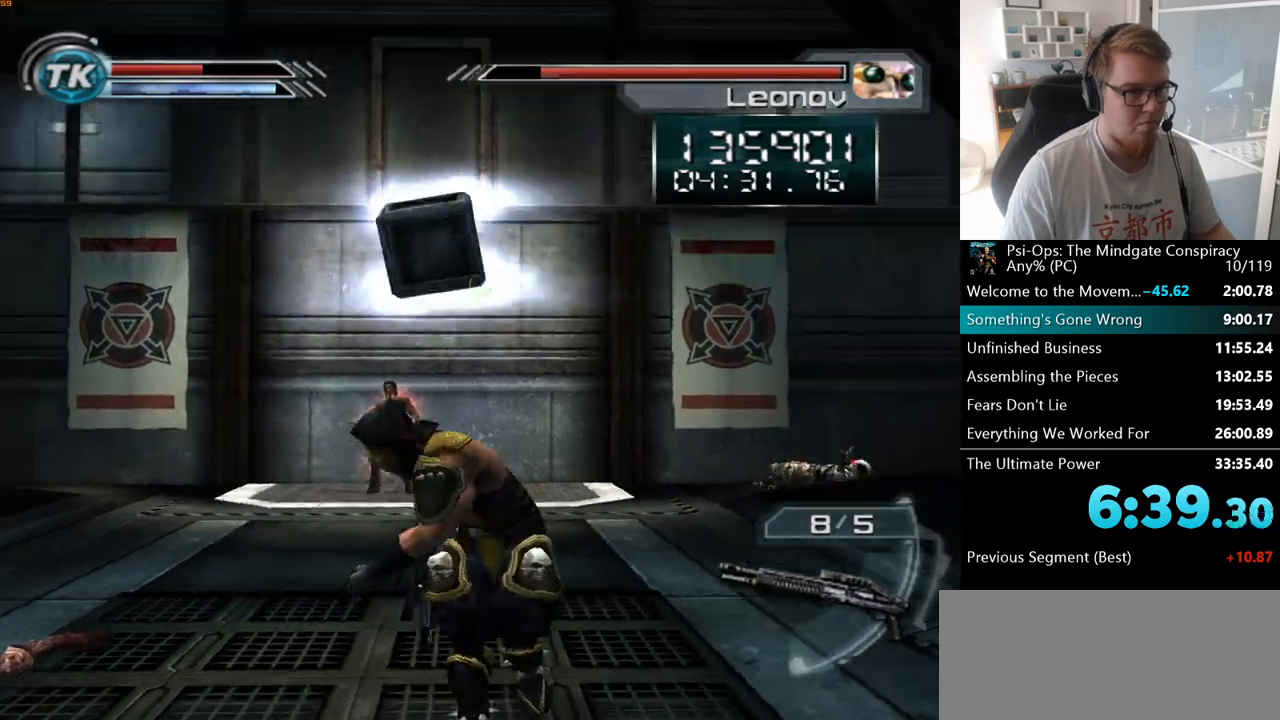
{"keys": ["a"], "mouse": [], "events": [[167, "mouse_right", "down"], [400, "mouse_right", "up"], [500, "a", "down"]]}
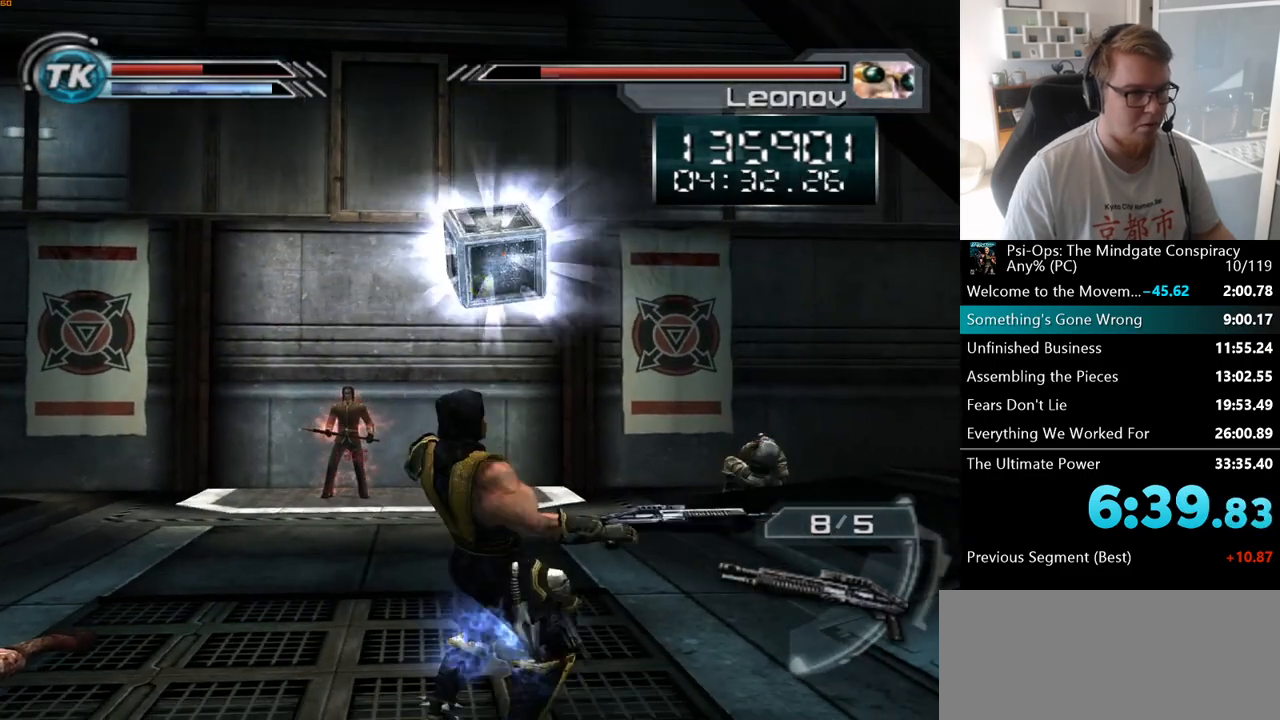
{"keys": [], "mouse": [], "events": [[50, "w", "down"], [300, "w", "up"], [317, "a", "up"]]}
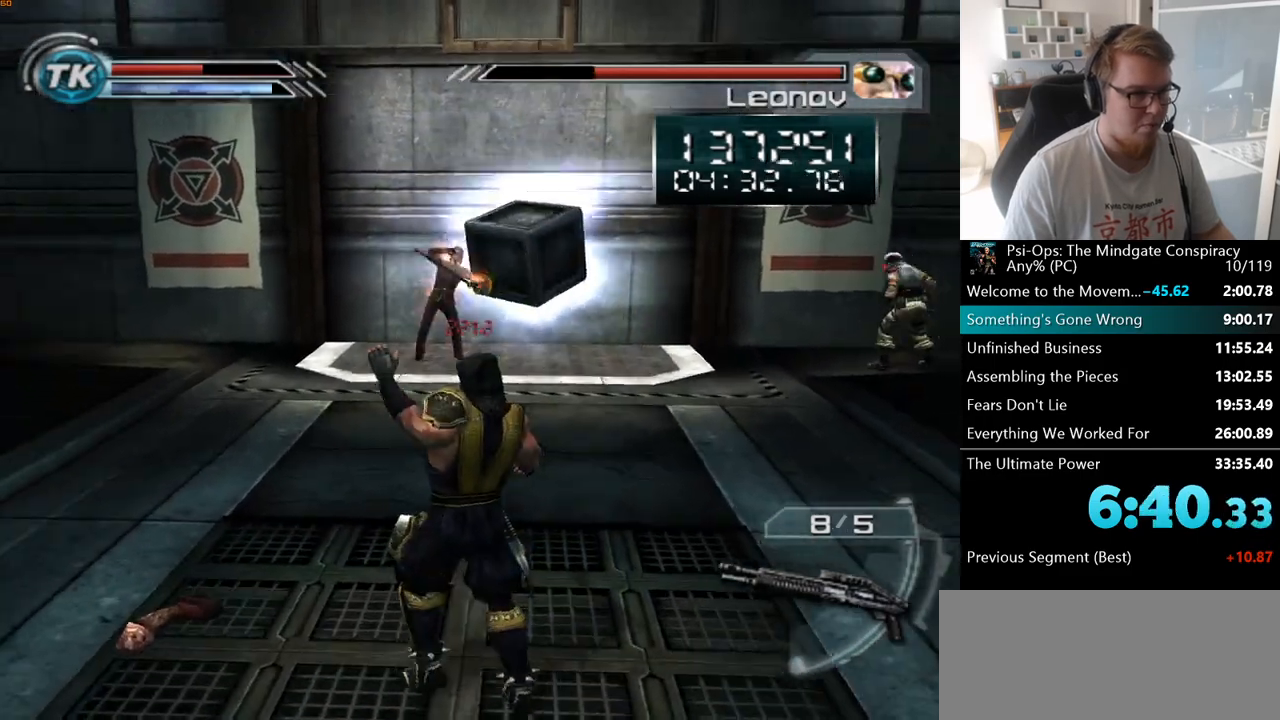
{"keys": ["s"], "mouse": ["right"], "events": [[33, "mouse_right", "down"], [267, "mouse_right", "up"], [367, "mouse_right", "down"], [400, "s", "down"]]}
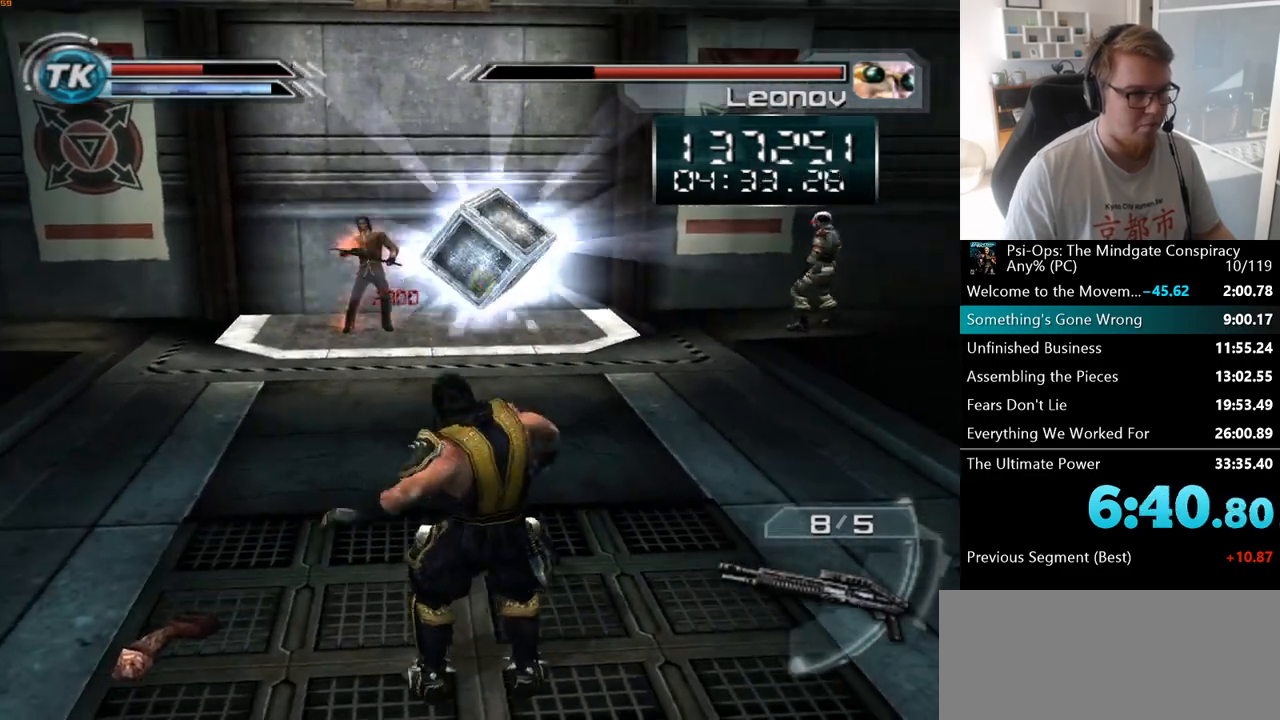
{"keys": [], "mouse": [], "events": [[317, "mouse_right", "up"], [367, "s", "up"]]}
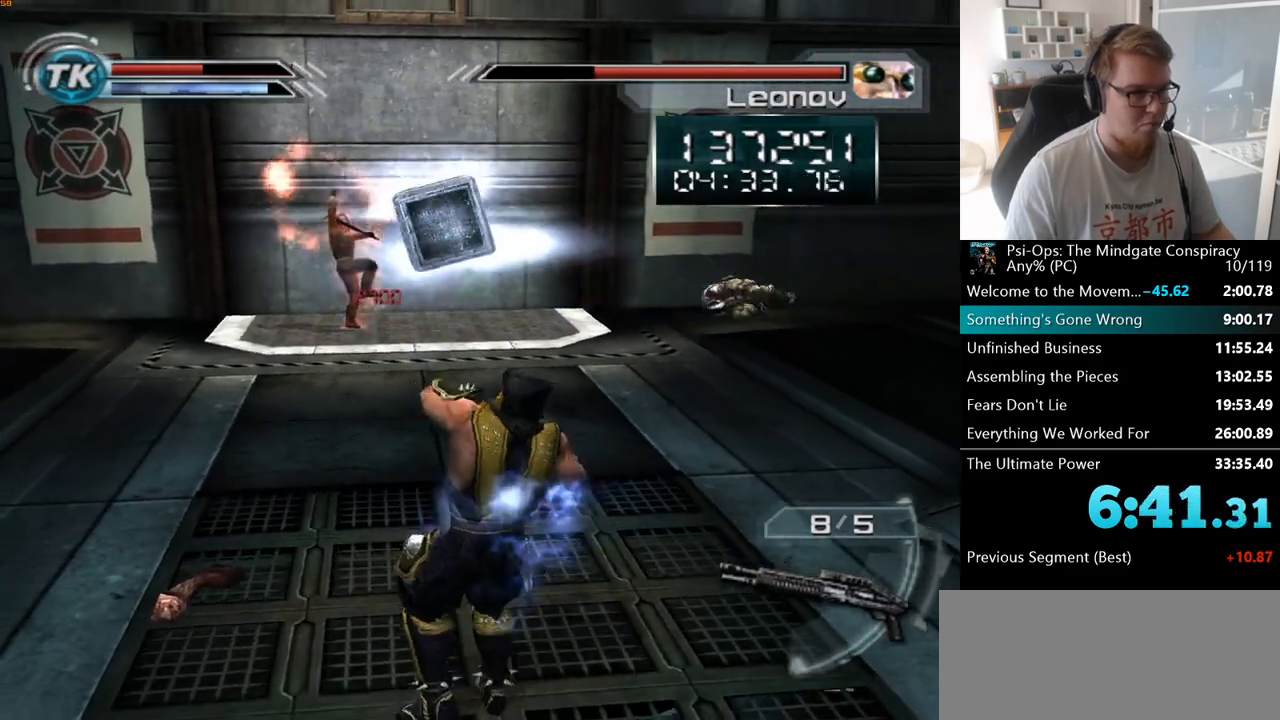
{"keys": ["s"], "mouse": ["right"], "events": [[117, "s", "down"], [333, "s", "up"], [367, "mouse_right", "down"], [433, "s", "down"]]}
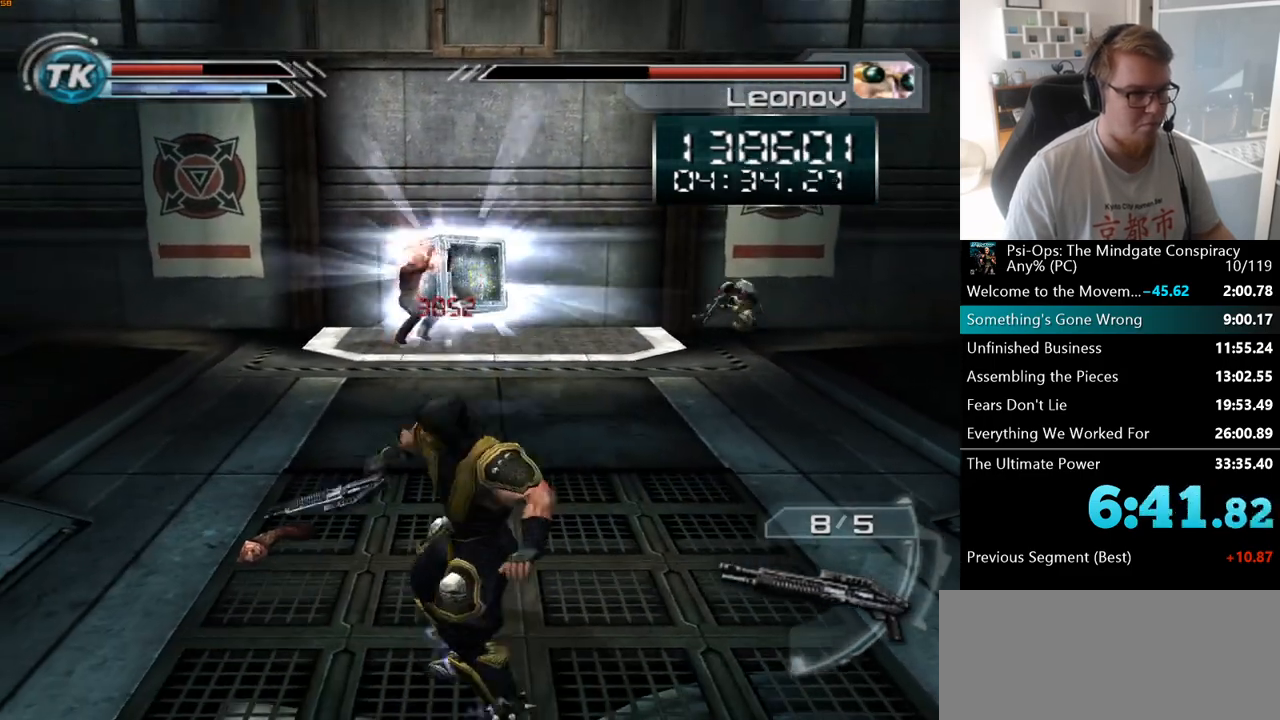
{"keys": ["d", "w"], "mouse": [], "events": [[17, "d", "down"], [83, "s", "up"], [350, "mouse_right", "up"], [383, "w", "down"]]}
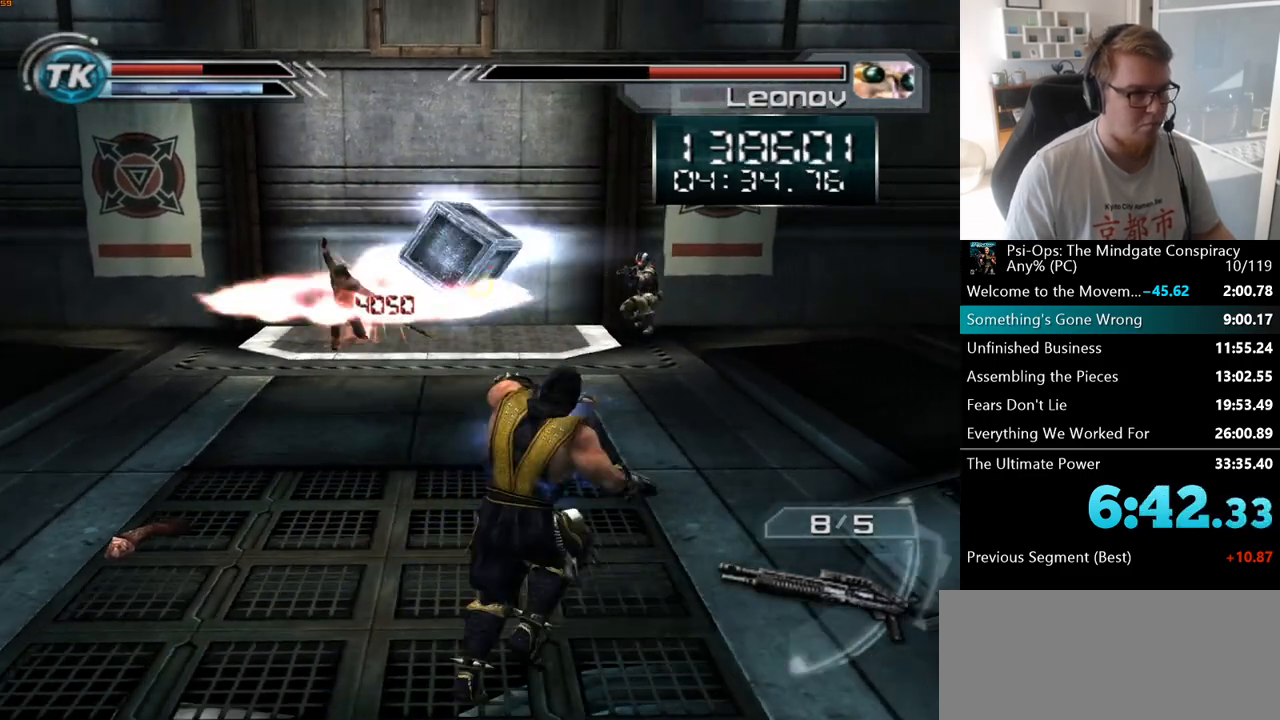
{"keys": ["s"], "mouse": ["right"], "events": [[300, "w", "up"], [317, "d", "up"], [333, "mouse_right", "down"], [450, "s", "down"]]}
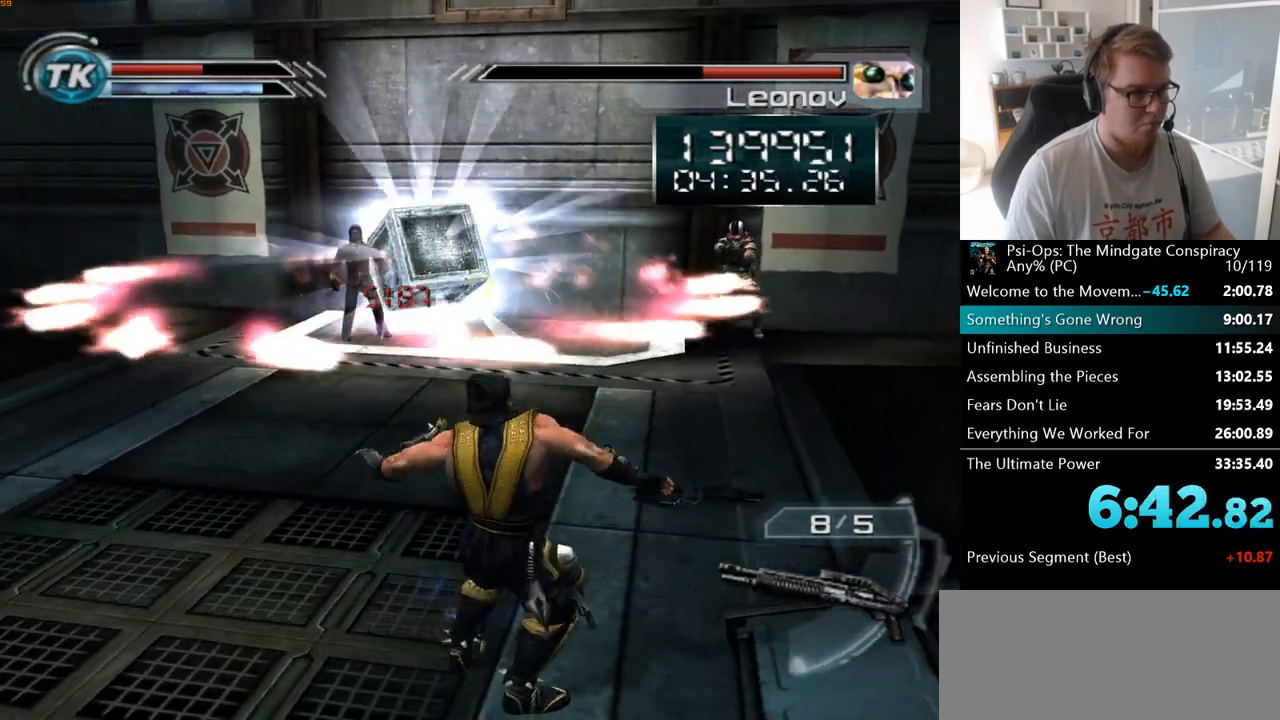
{"keys": ["s"], "mouse": [], "events": [[383, "mouse_right", "up"]]}
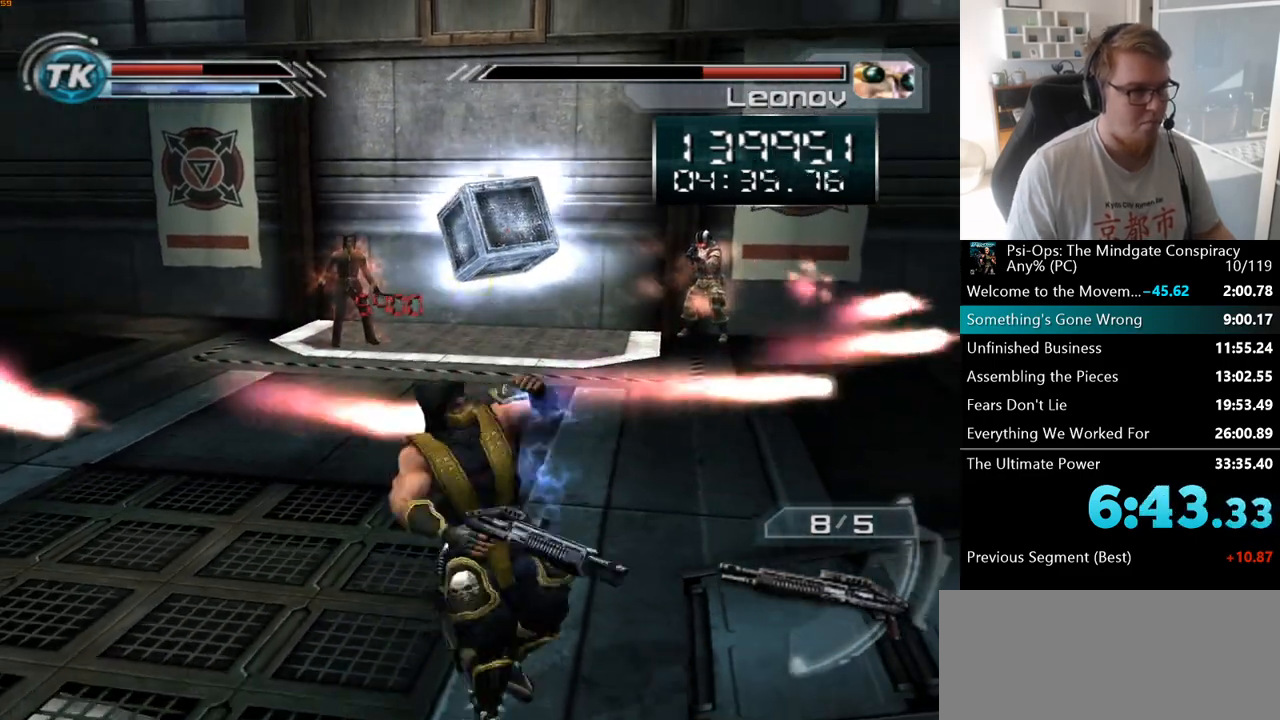
{"keys": [], "mouse": ["right"], "events": [[133, "a", "down"], [367, "a", "up"], [450, "mouse_right", "down"], [500, "s", "up"]]}
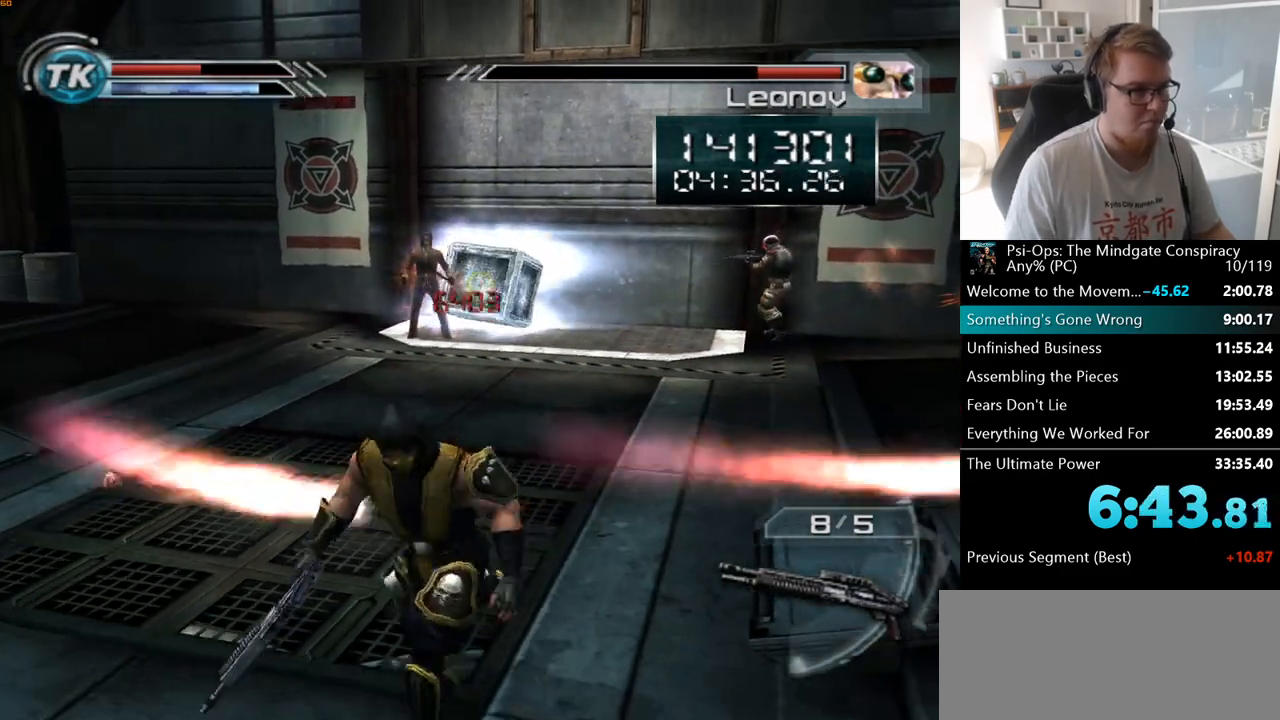
{"keys": ["a"], "mouse": [], "events": [[183, "w", "down"], [233, "w", "up"], [283, "a", "down"], [417, "mouse_right", "up"]]}
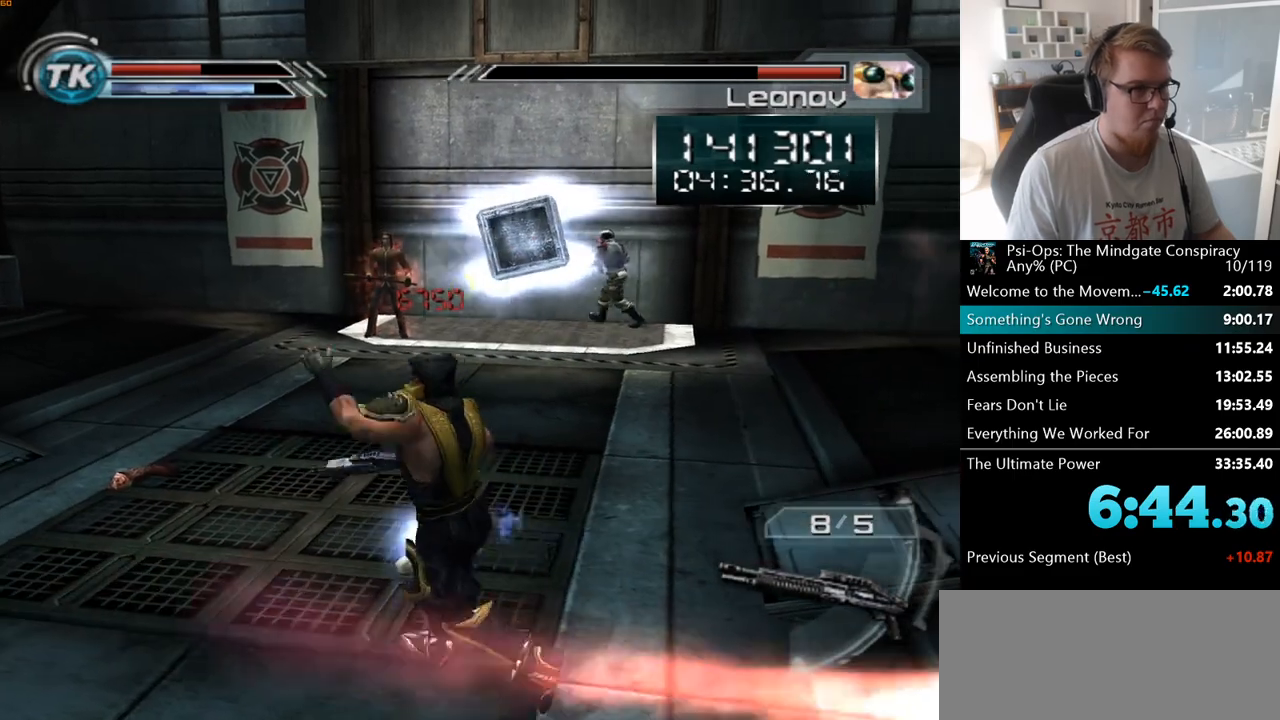
{"keys": ["w"], "mouse": [], "events": [[50, "w", "down"], [317, "a", "up"]]}
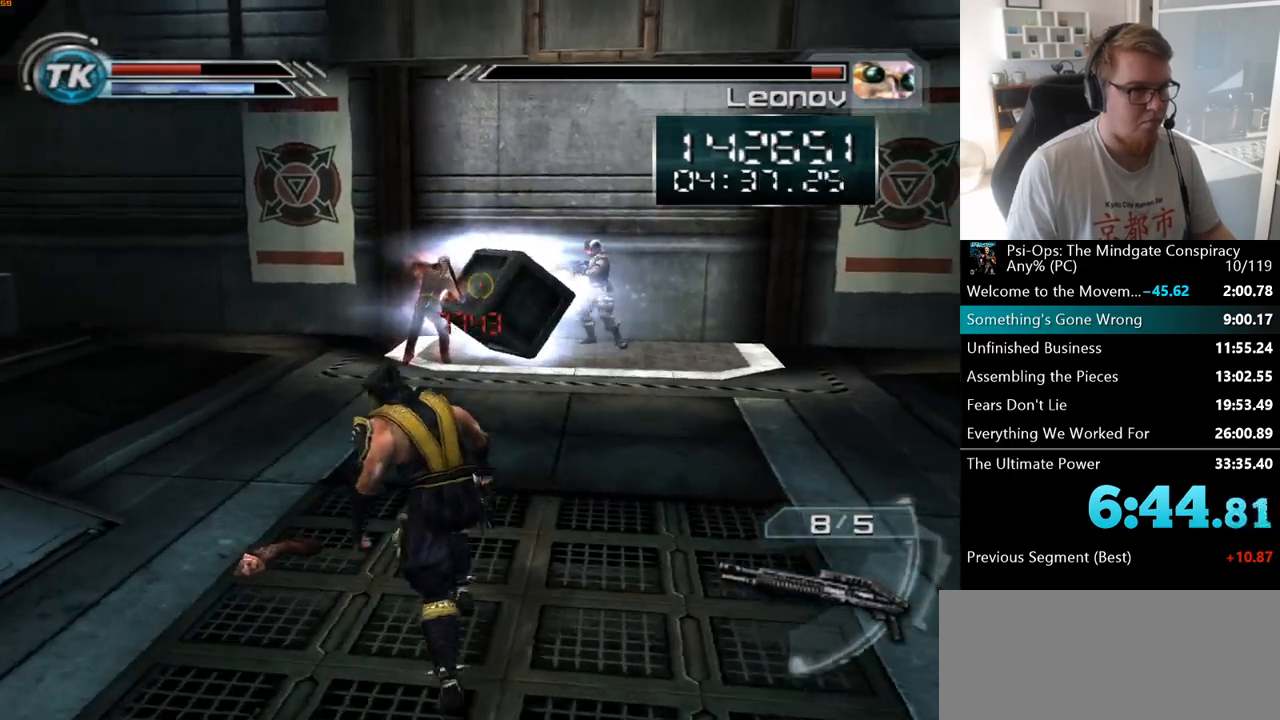
{"keys": ["s"], "mouse": ["right"], "events": [[50, "w", "up"], [100, "mouse_right", "down"], [200, "s", "down"]]}
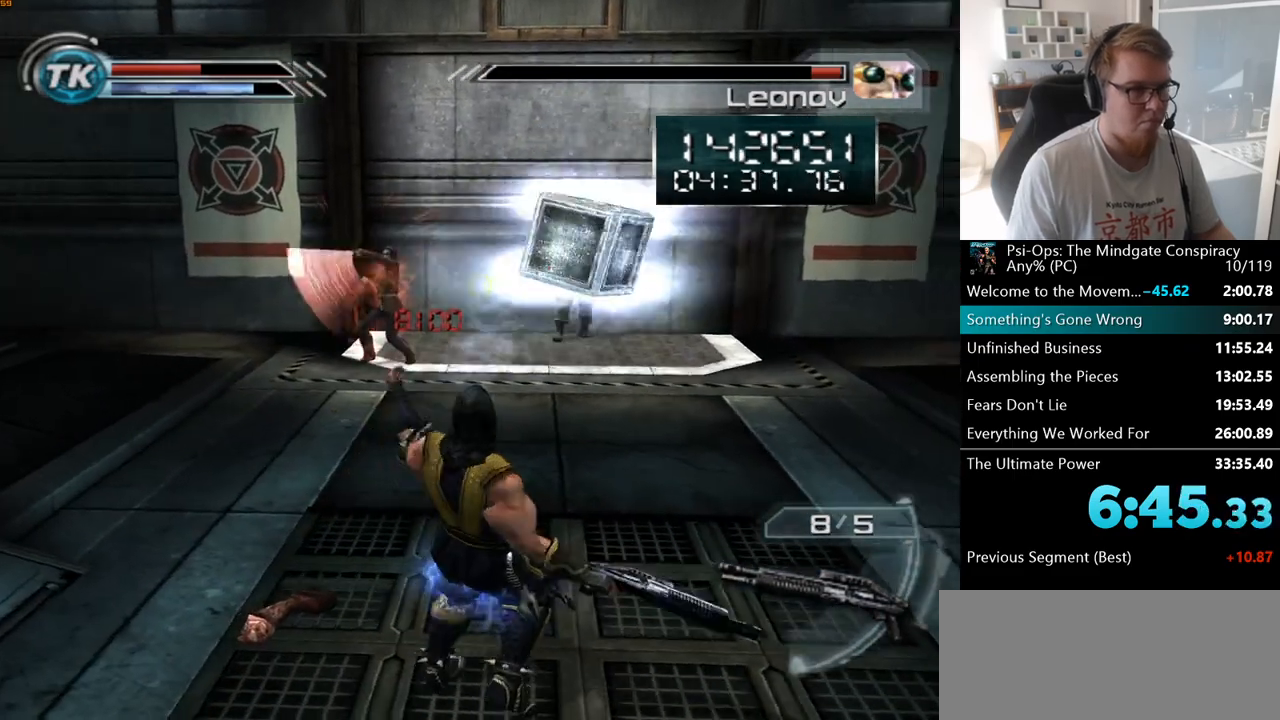
{"keys": ["a", "s"], "mouse": [], "events": [[117, "mouse_right", "up"], [483, "a", "down"]]}
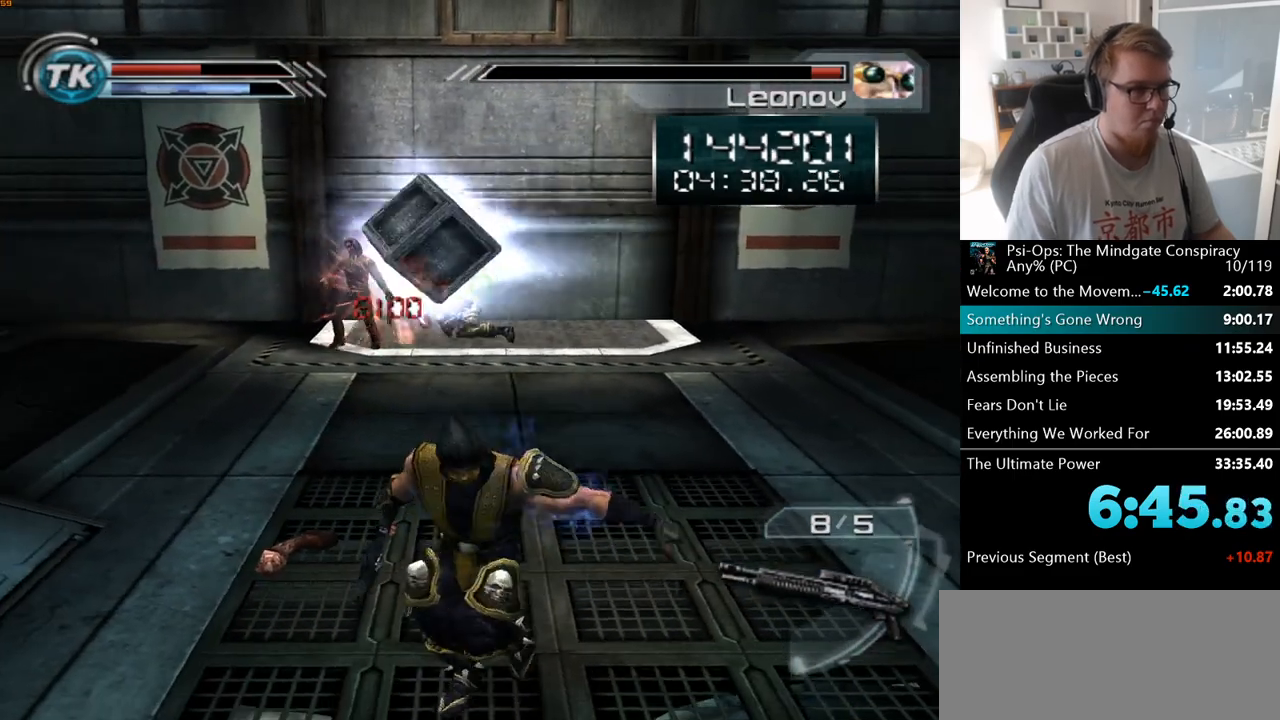
{"keys": [], "mouse": [], "events": [[133, "s", "up"], [200, "a", "up"]]}
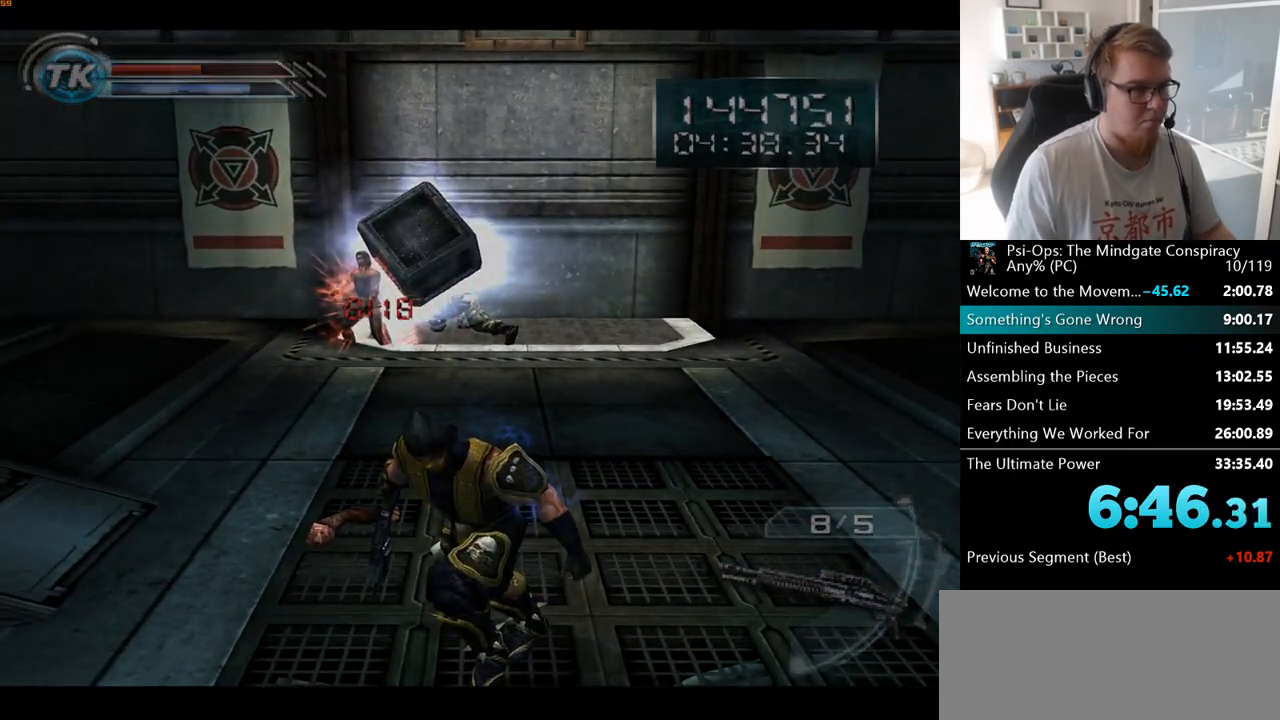
{"keys": ["space"], "mouse": [], "events": [[33, "space", "down"], [117, "space", "up"], [217, "space", "down"], [317, "space", "up"], [433, "space", "down"]]}
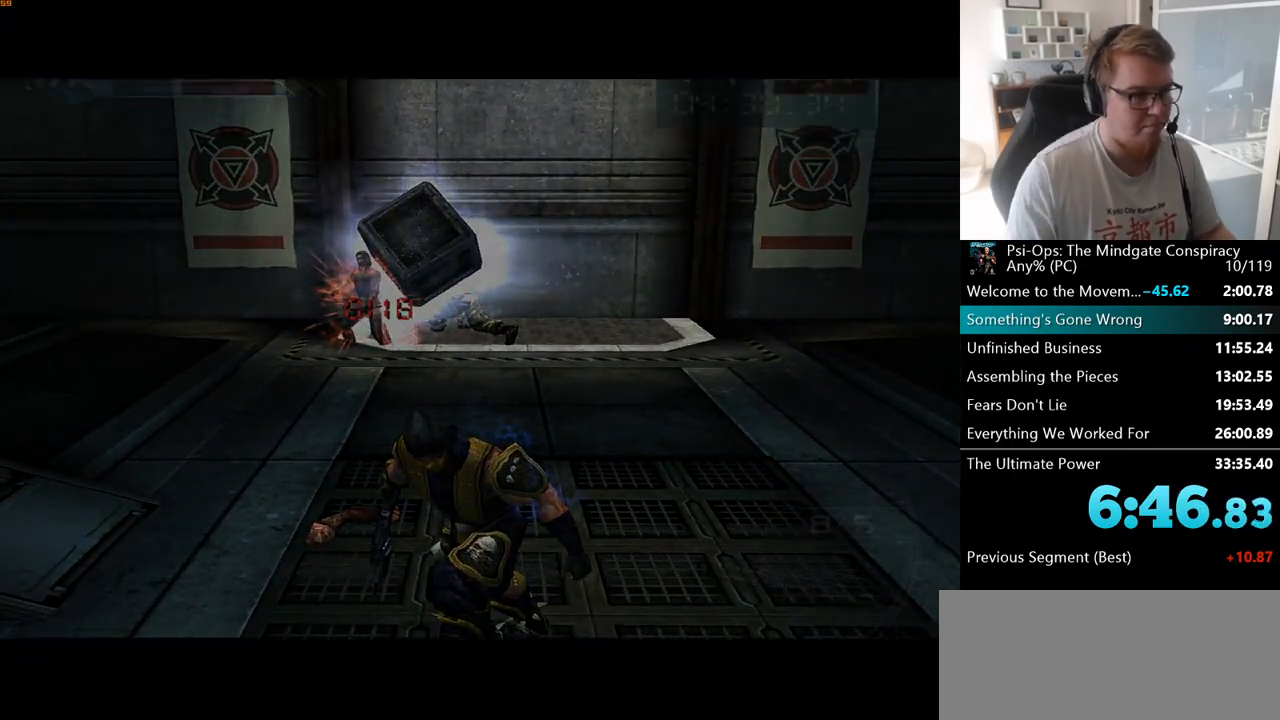
{"keys": [], "mouse": [], "events": [[50, "space", "up"], [150, "space", "down"], [267, "space", "up"], [367, "space", "down"], [483, "space", "up"]]}
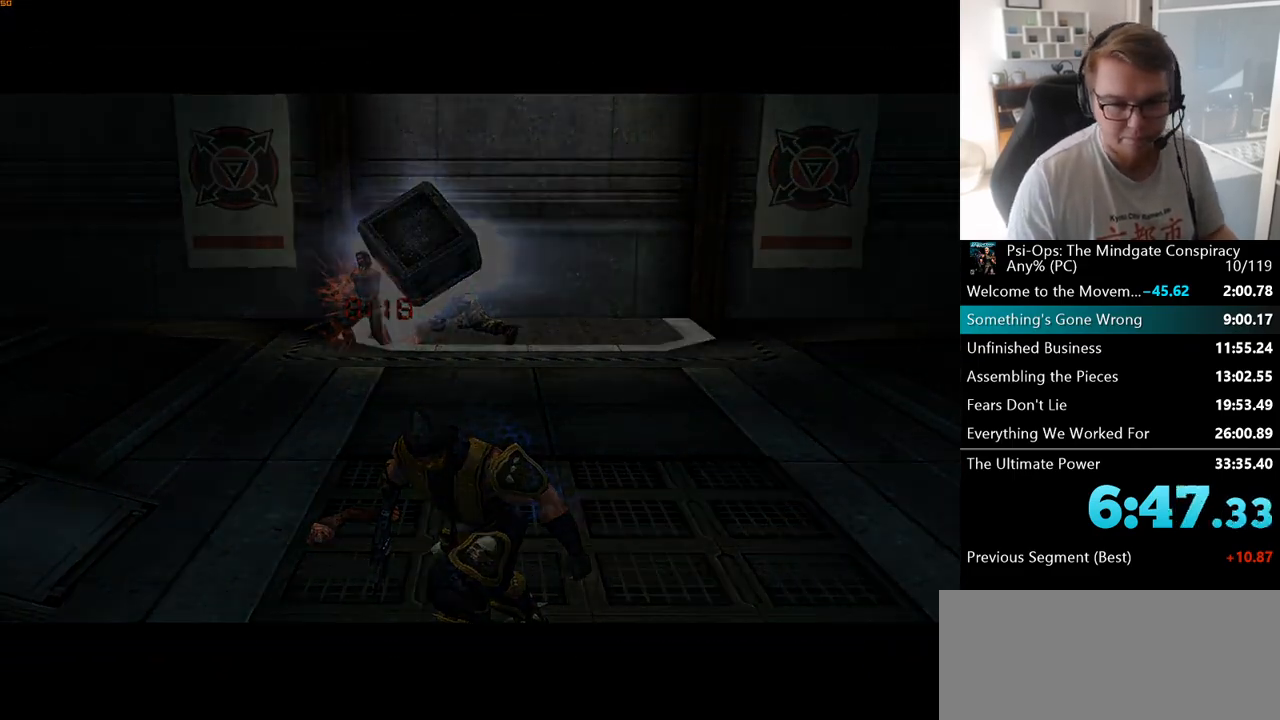
{"keys": [], "mouse": [], "events": [[117, "space", "down"], [250, "space", "up"]]}
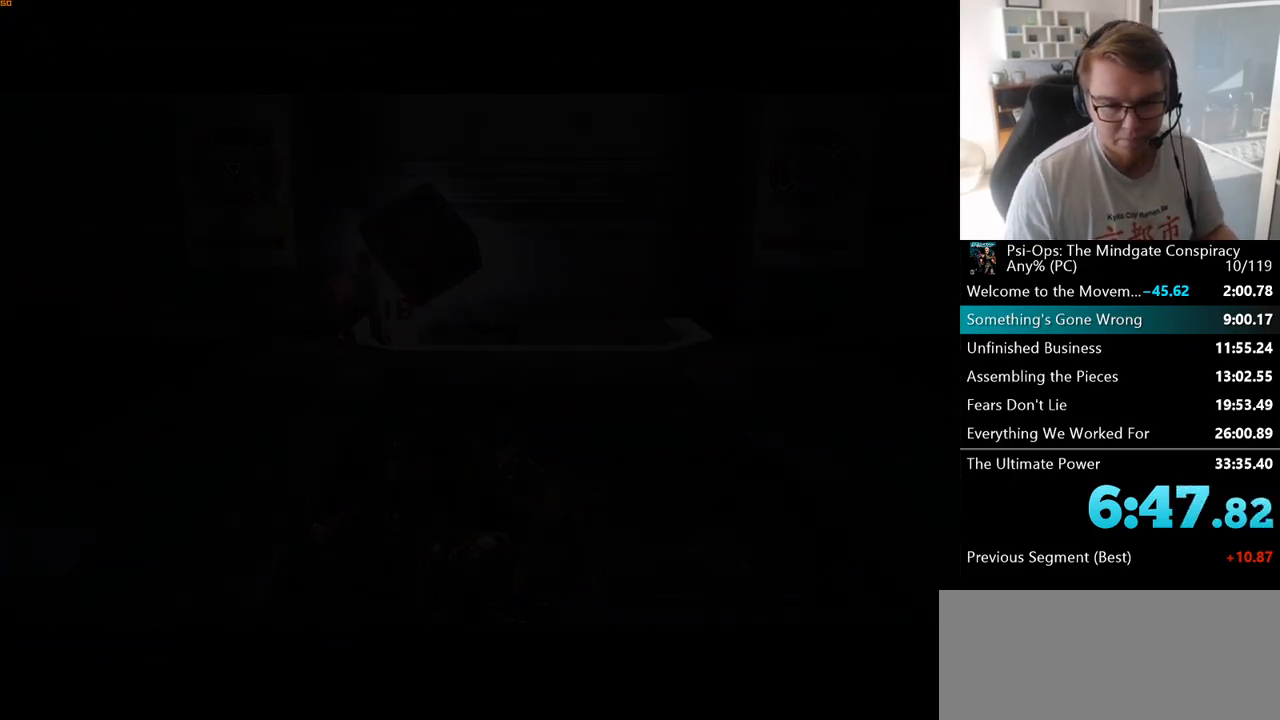
{"keys": [], "mouse": [], "events": []}
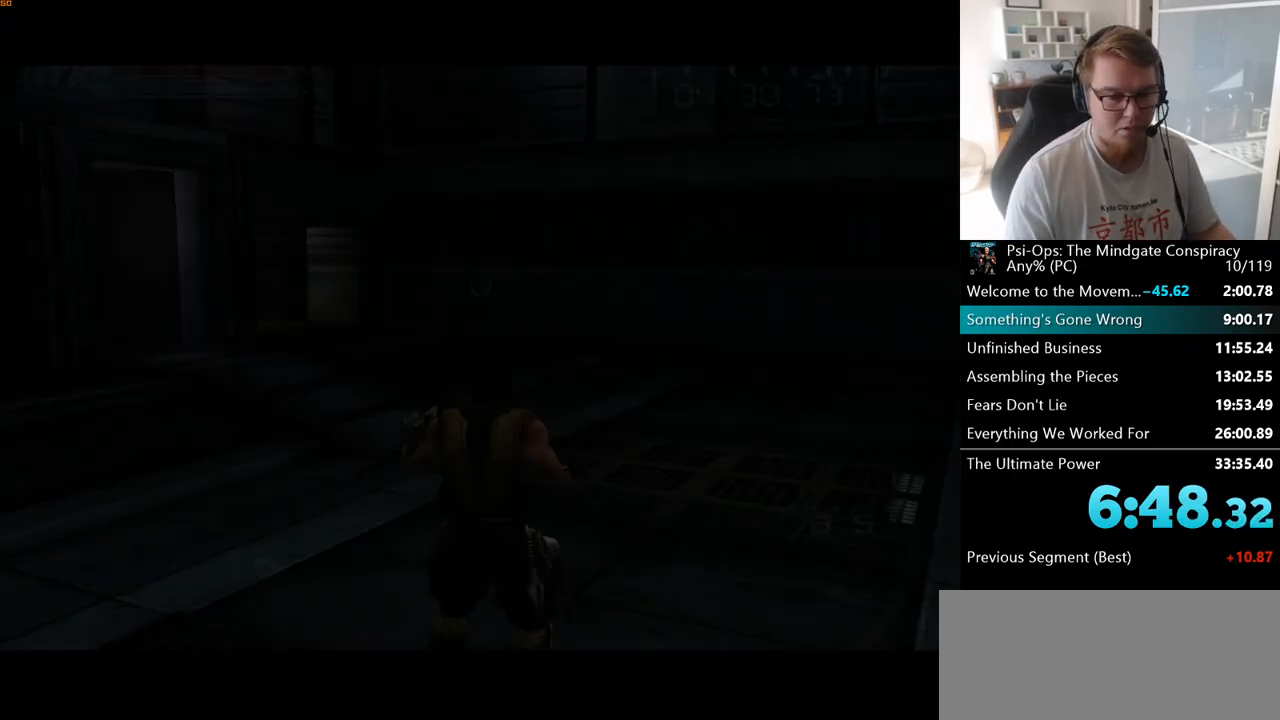
{"keys": [], "mouse": [], "events": []}